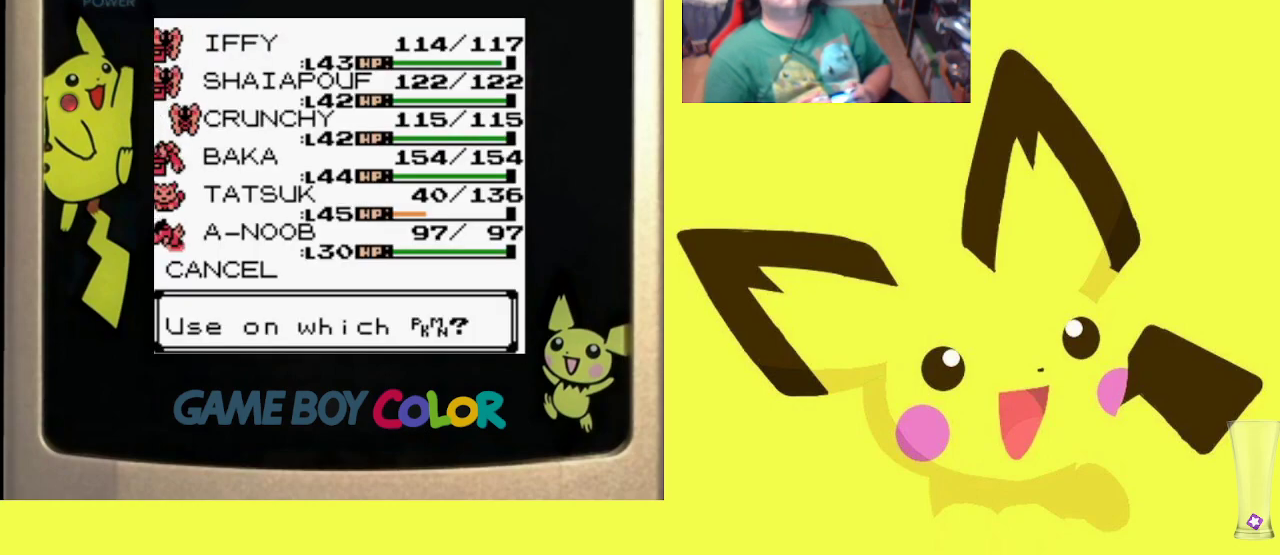
Gameplay with a controller (PlayStation layout); each line is a JSON object with the inputs held at the frame after it. "events" lists button and stick changes between this image and that frame as [ms after this image, input, new state], when the widget could be followed in between. Not read: left_stick right_stick.
{"buttons": [], "events": [[50, "DPAD_DOWN", "up"], [150, "DPAD_DOWN", "down"], [250, "DPAD_DOWN", "up"]]}
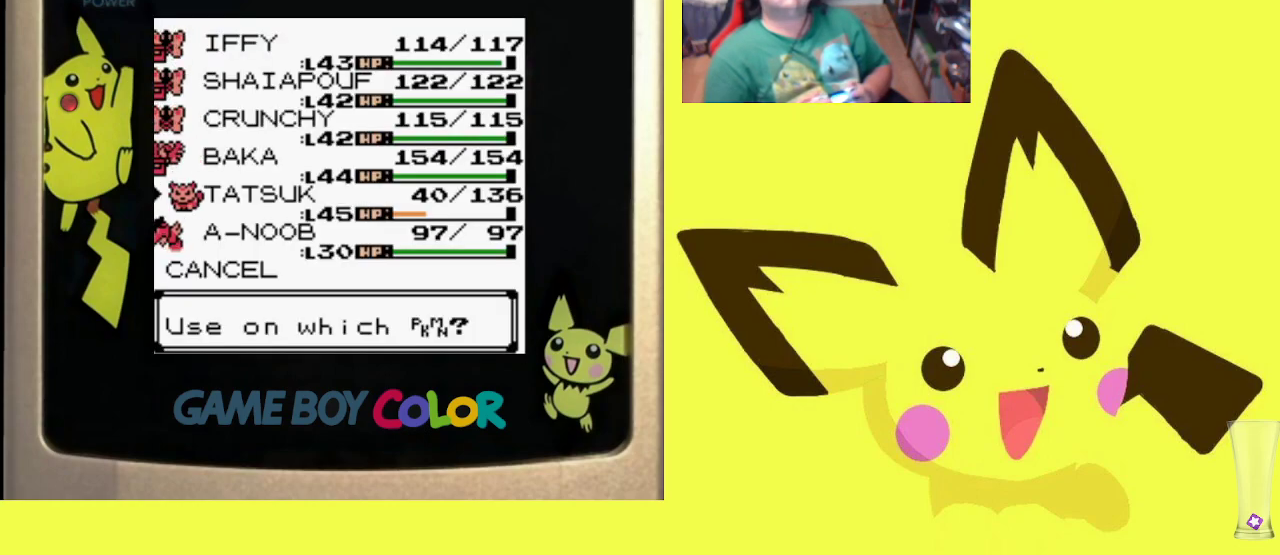
{"buttons": [], "events": [[67, "CIRCLE", "down"], [233, "CIRCLE", "up"]]}
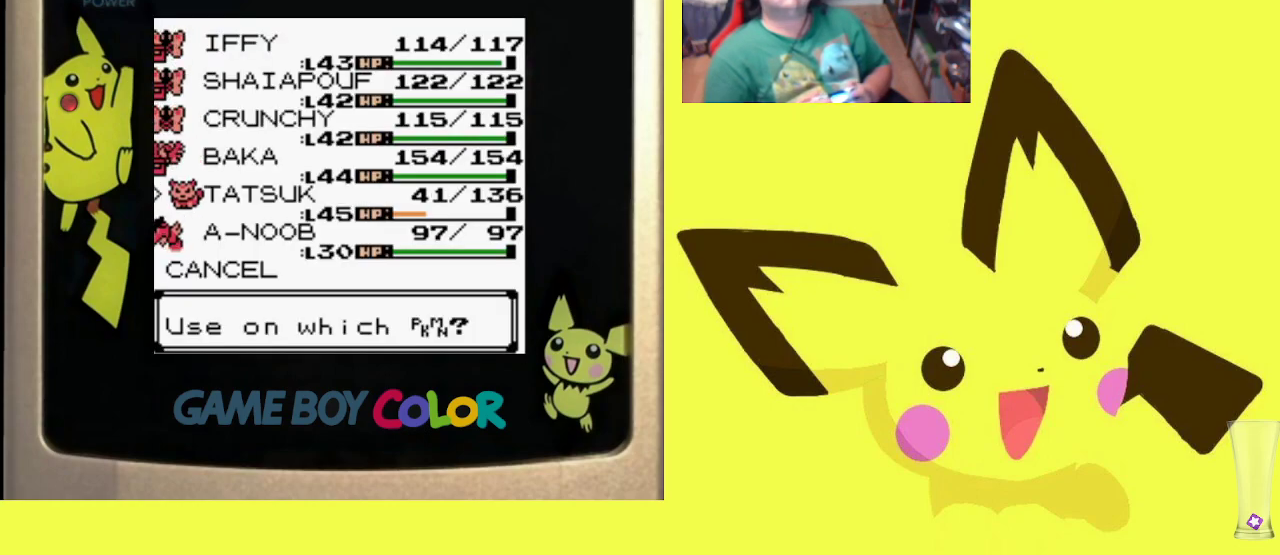
{"buttons": [], "events": []}
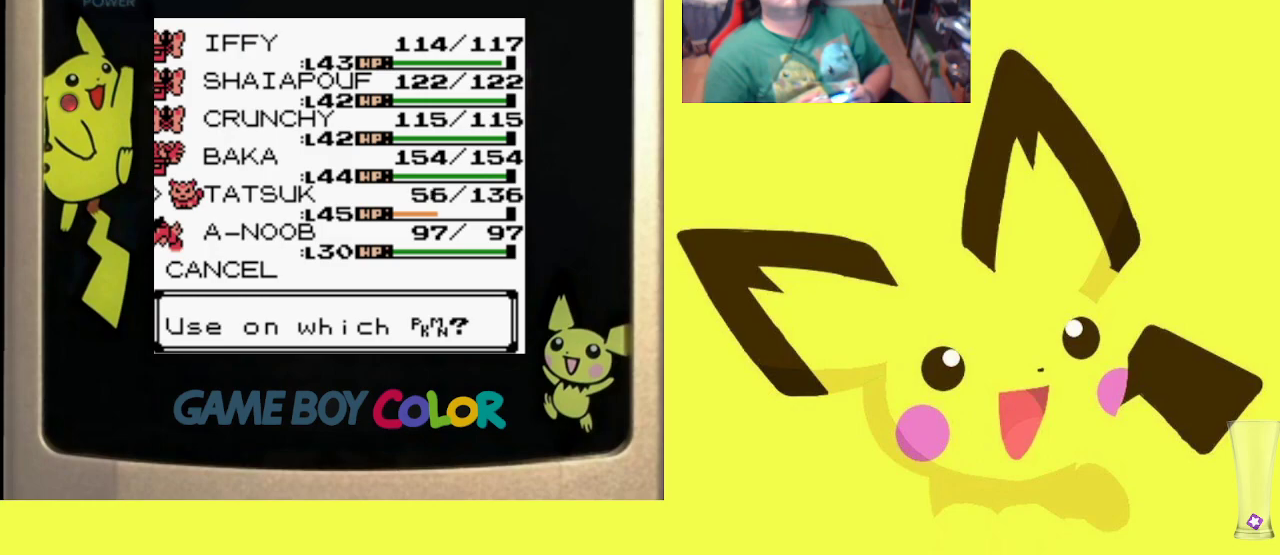
{"buttons": [], "events": []}
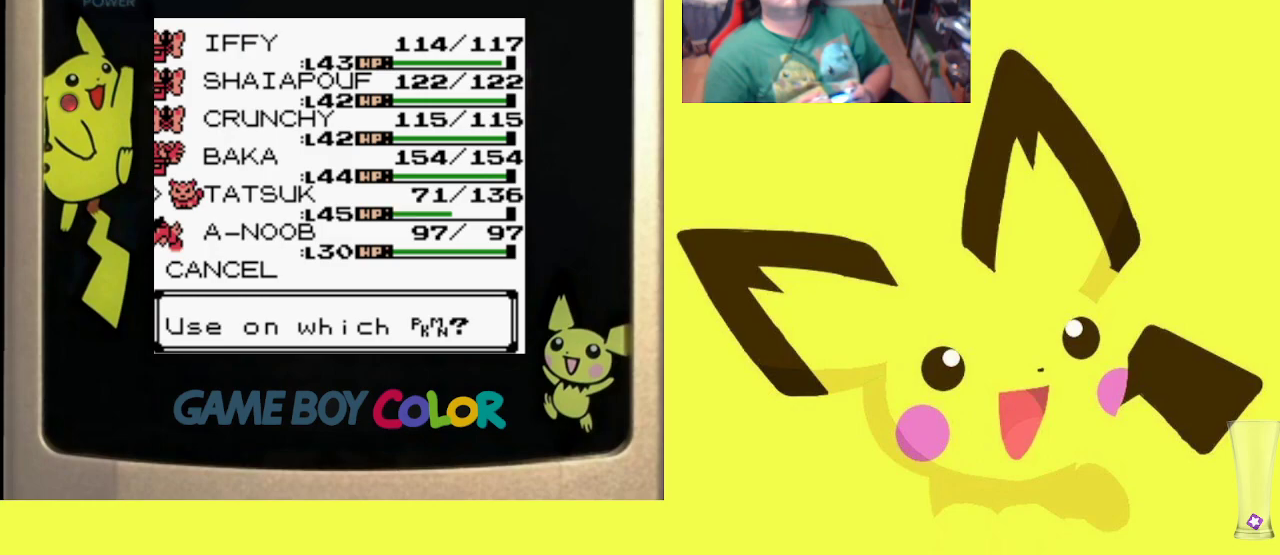
{"buttons": [], "events": [[150, "CIRCLE", "down"], [283, "CIRCLE", "up"], [367, "CIRCLE", "down"], [467, "CIRCLE", "up"]]}
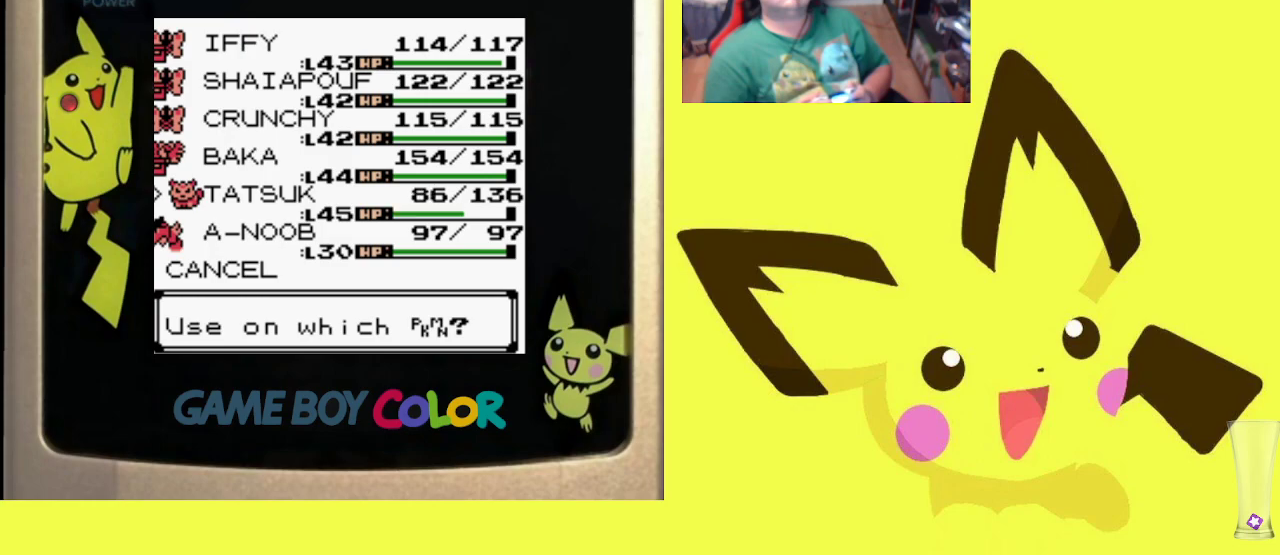
{"buttons": ["CIRCLE"], "events": [[67, "CIRCLE", "down"], [150, "CIRCLE", "up"], [250, "CIRCLE", "down"], [367, "CIRCLE", "up"], [450, "CIRCLE", "down"]]}
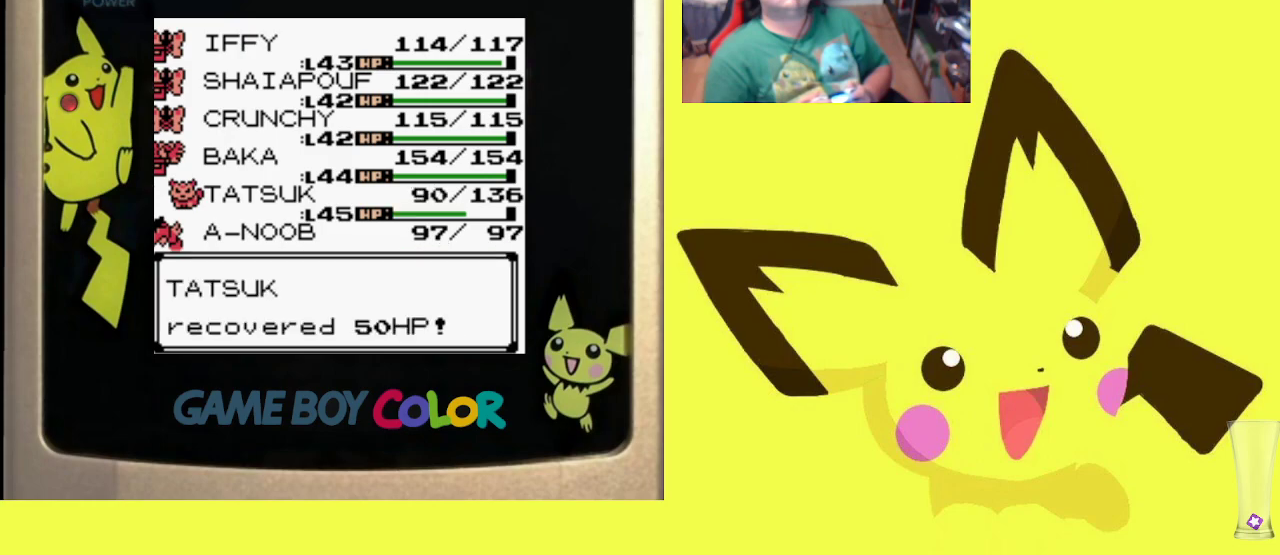
{"buttons": ["CIRCLE"], "events": [[67, "CIRCLE", "up"], [150, "CIRCLE", "down"], [250, "CIRCLE", "up"], [367, "CIRCLE", "down"]]}
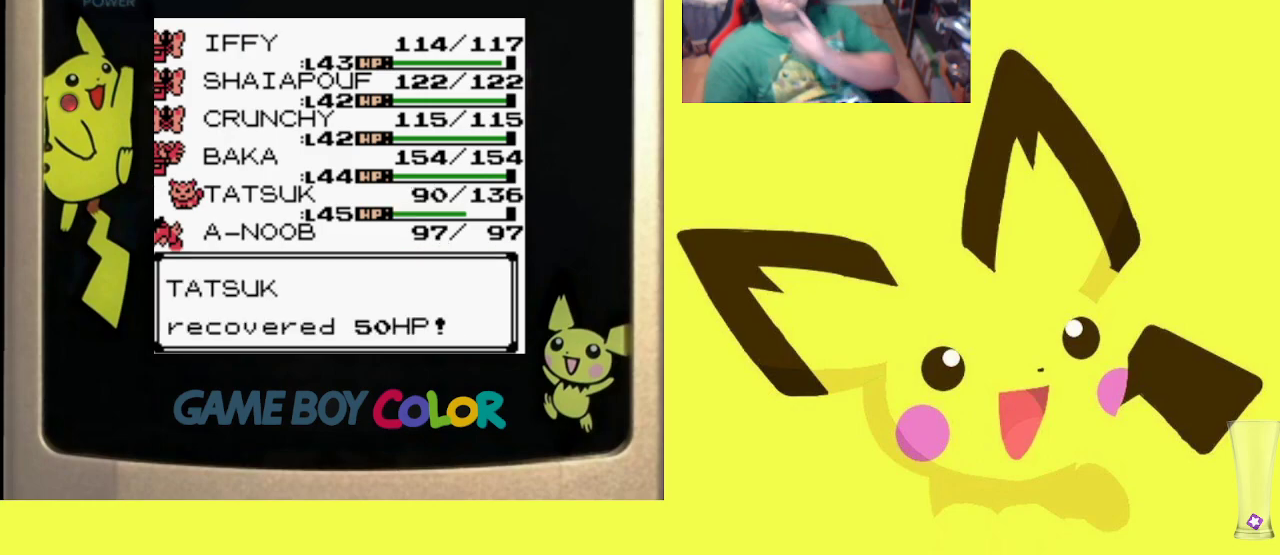
{"buttons": [], "events": [[33, "CIRCLE", "up"]]}
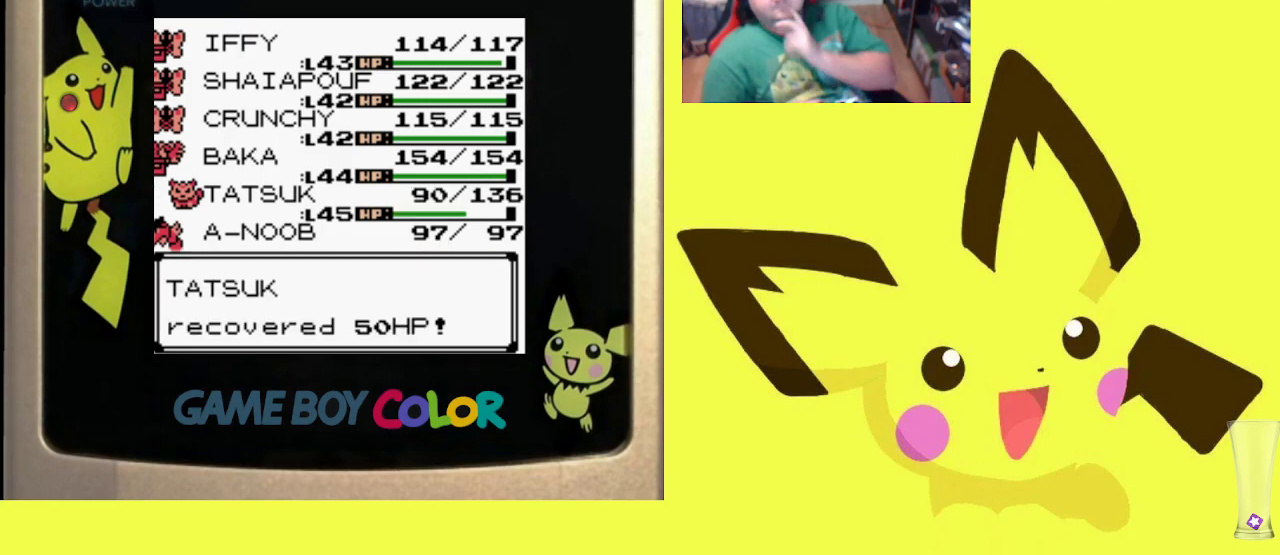
{"buttons": ["CROSS"], "events": [[150, "CROSS", "down"], [333, "CROSS", "up"], [417, "CROSS", "down"]]}
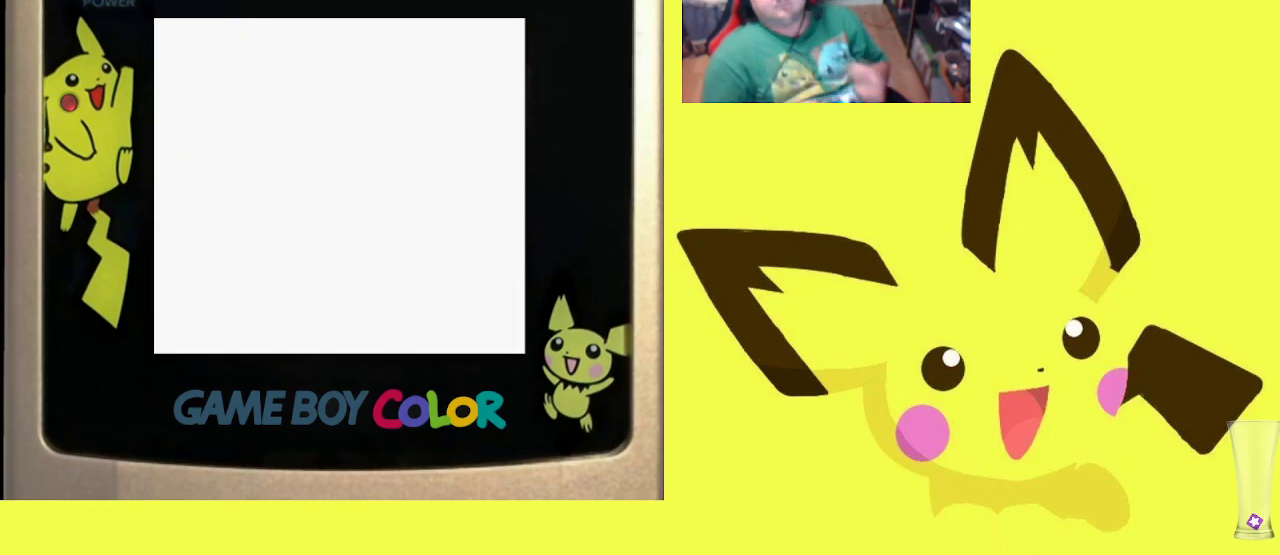
{"buttons": [], "events": [[50, "CROSS", "up"], [100, "CROSS", "down"], [233, "CROSS", "up"], [383, "CROSS", "down"], [500, "CROSS", "up"]]}
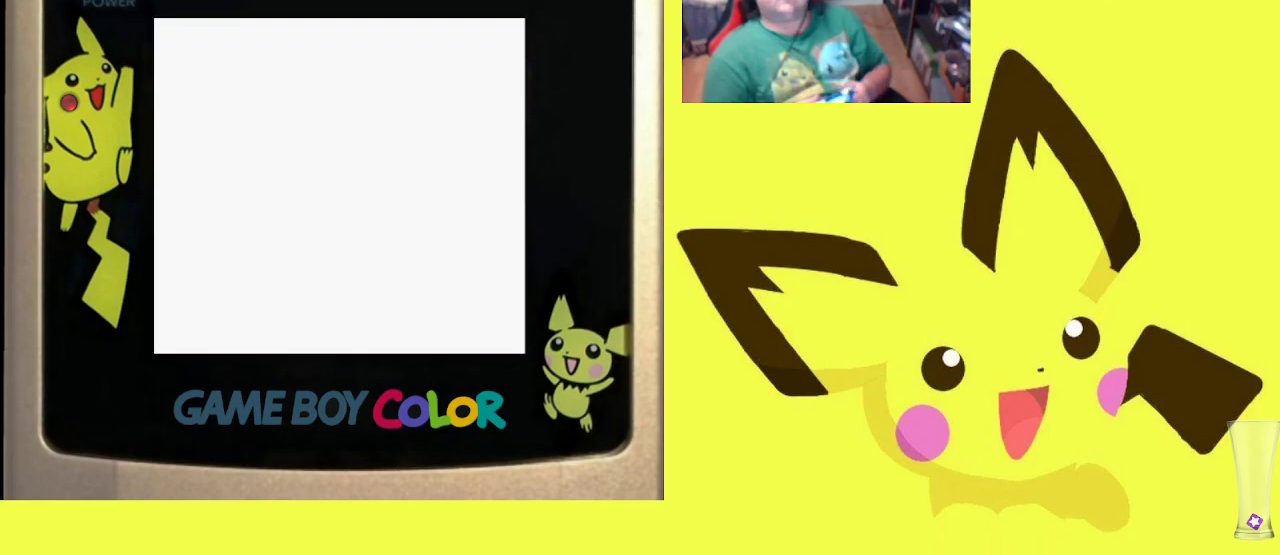
{"buttons": ["CROSS"], "events": [[67, "CROSS", "down"], [183, "CROSS", "up"], [283, "CROSS", "down"], [383, "CROSS", "up"], [467, "CROSS", "down"]]}
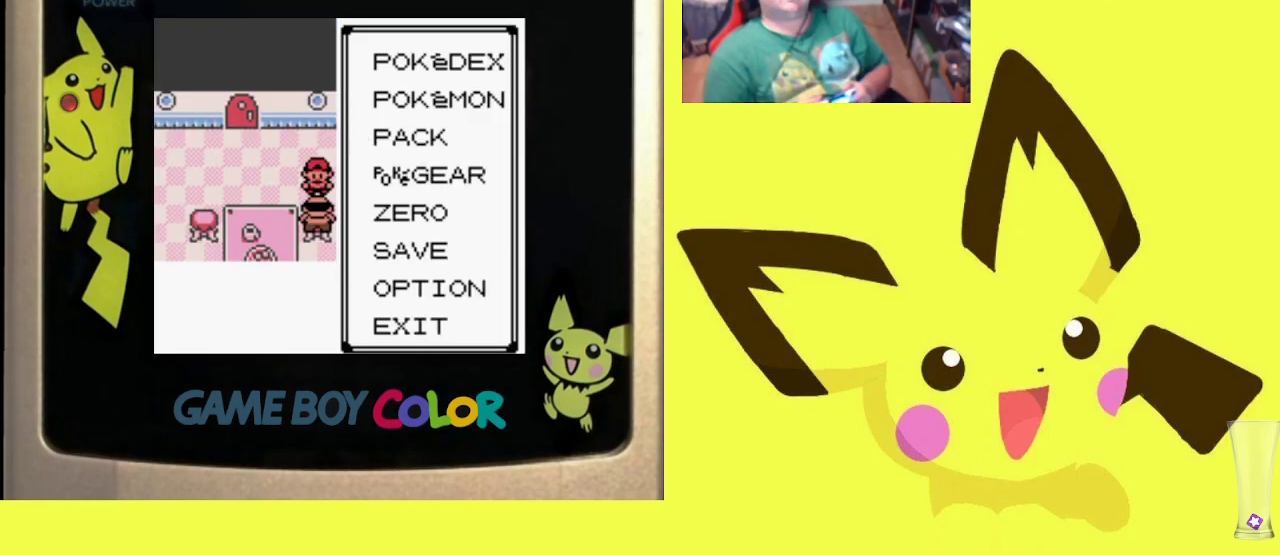
{"buttons": ["DPAD_LEFT"], "events": [[83, "CROSS", "up"], [167, "CROSS", "down"], [283, "CROSS", "up"], [433, "DPAD_LEFT", "down"]]}
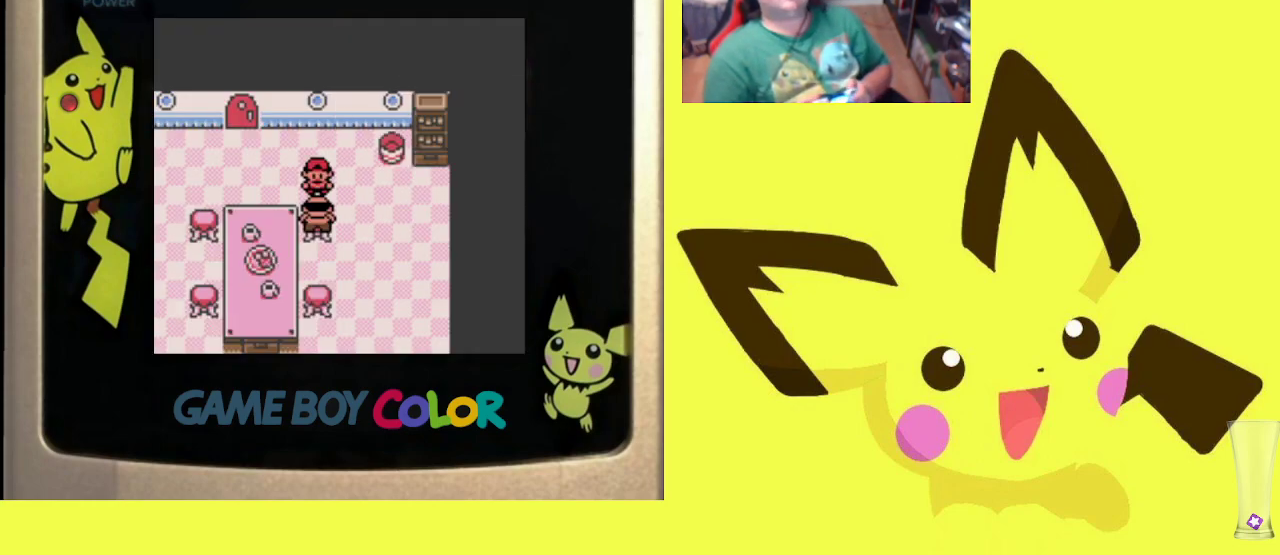
{"buttons": [], "events": [[450, "DPAD_LEFT", "up"]]}
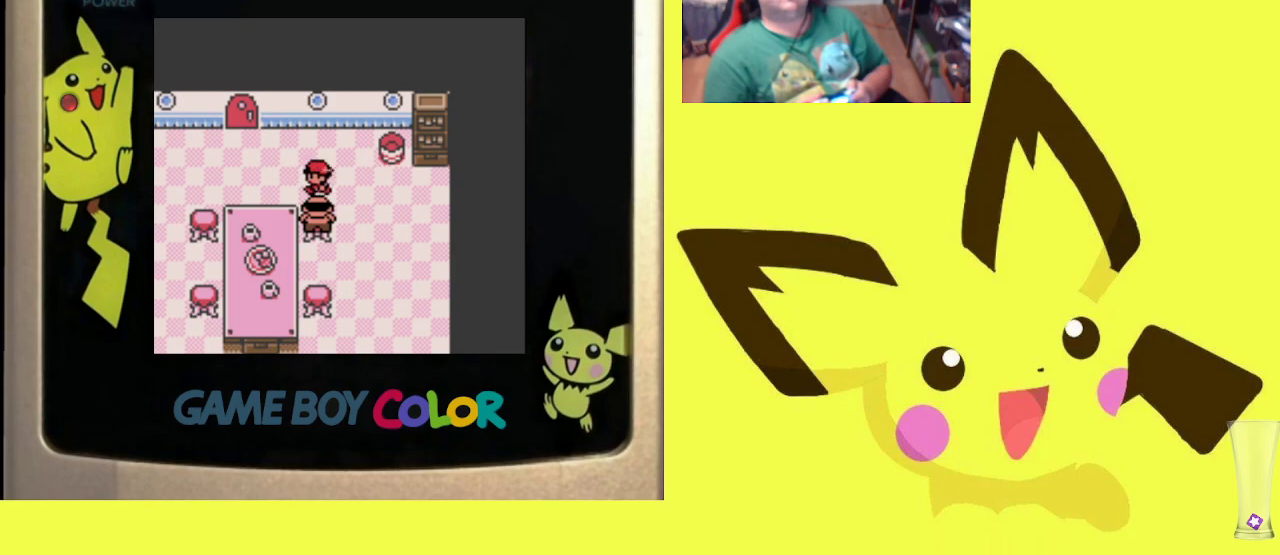
{"buttons": ["DPAD_RIGHT"], "events": [[50, "DPAD_RIGHT", "down"]]}
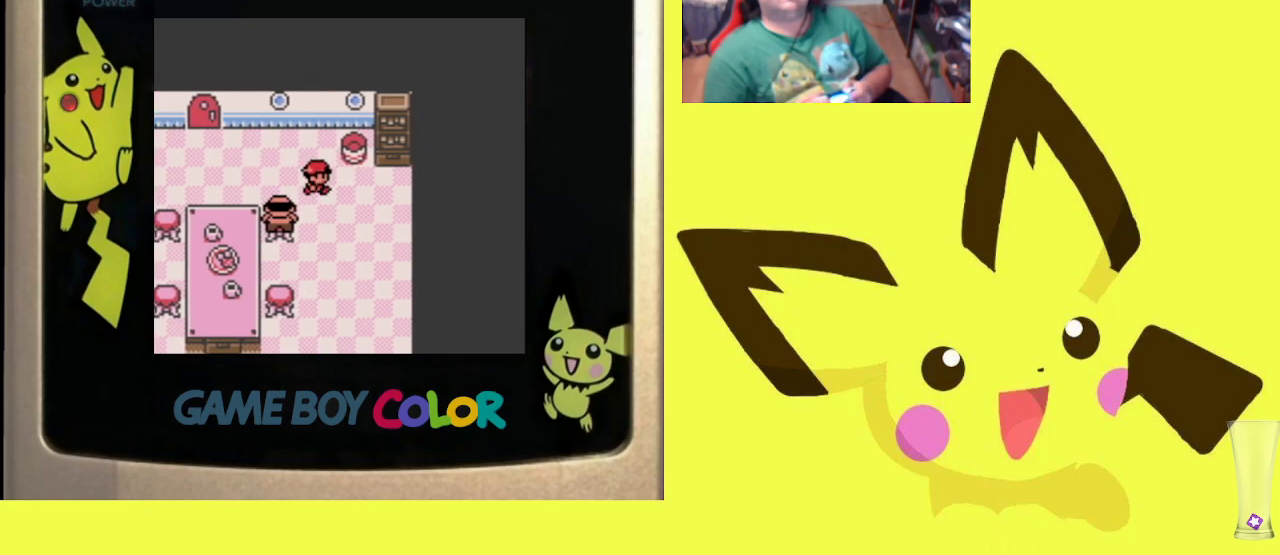
{"buttons": [], "events": [[33, "DPAD_RIGHT", "up"], [50, "DPAD_UP", "down"], [317, "CIRCLE", "down"], [333, "DPAD_UP", "up"], [450, "CIRCLE", "up"]]}
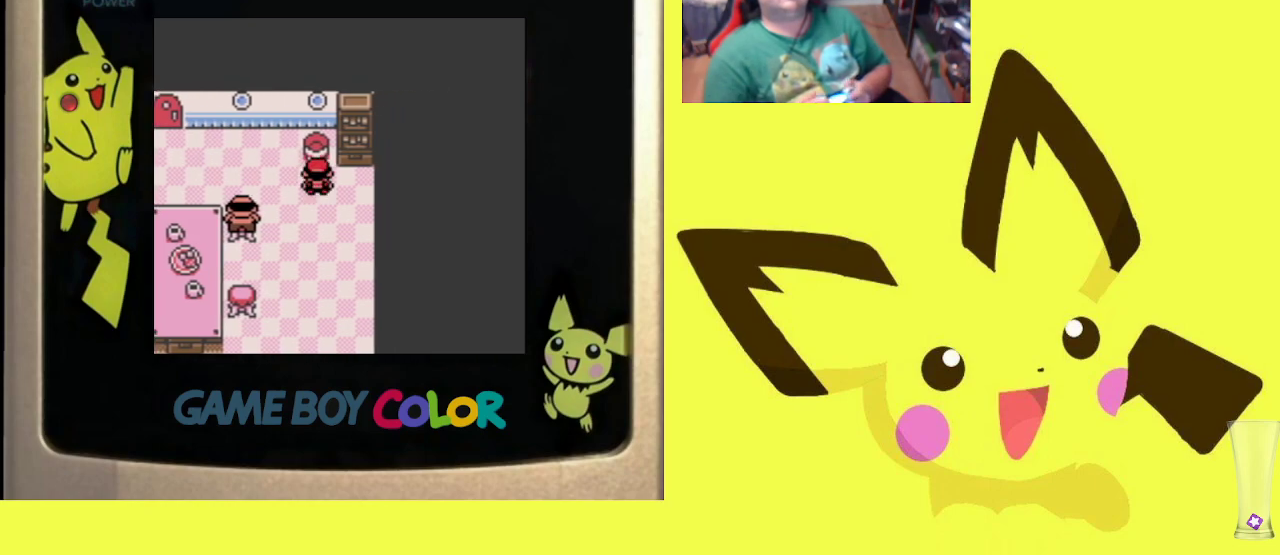
{"buttons": ["CIRCLE"], "events": [[17, "CIRCLE", "down"], [150, "CIRCLE", "up"], [217, "CIRCLE", "down"], [333, "CIRCLE", "up"], [433, "CIRCLE", "down"]]}
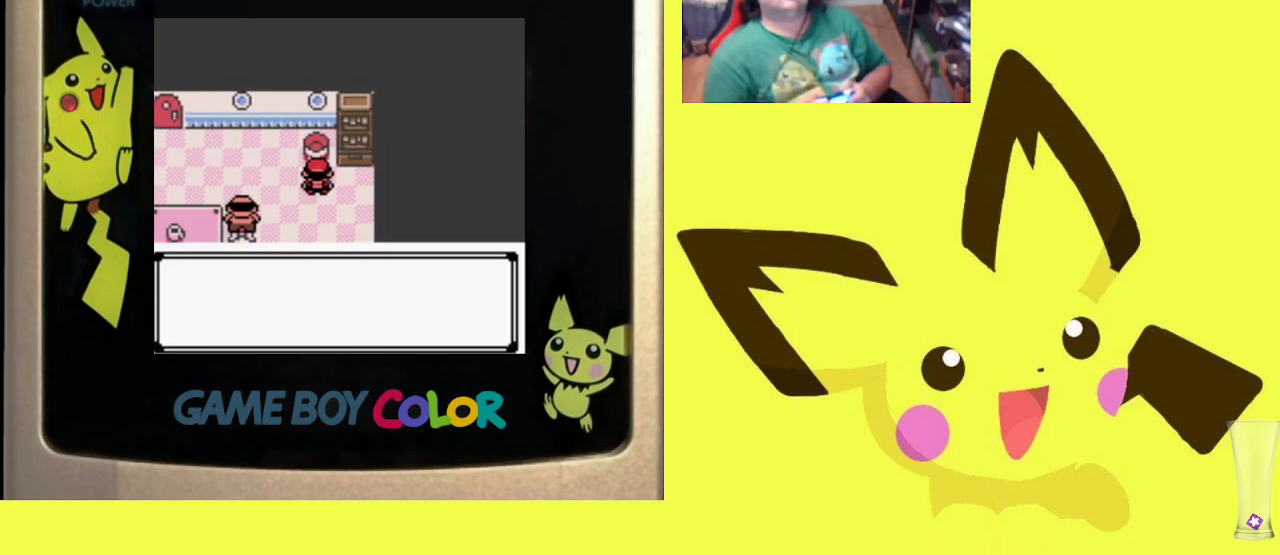
{"buttons": [], "events": [[33, "CIRCLE", "up"], [117, "CIRCLE", "down"], [217, "CIRCLE", "up"]]}
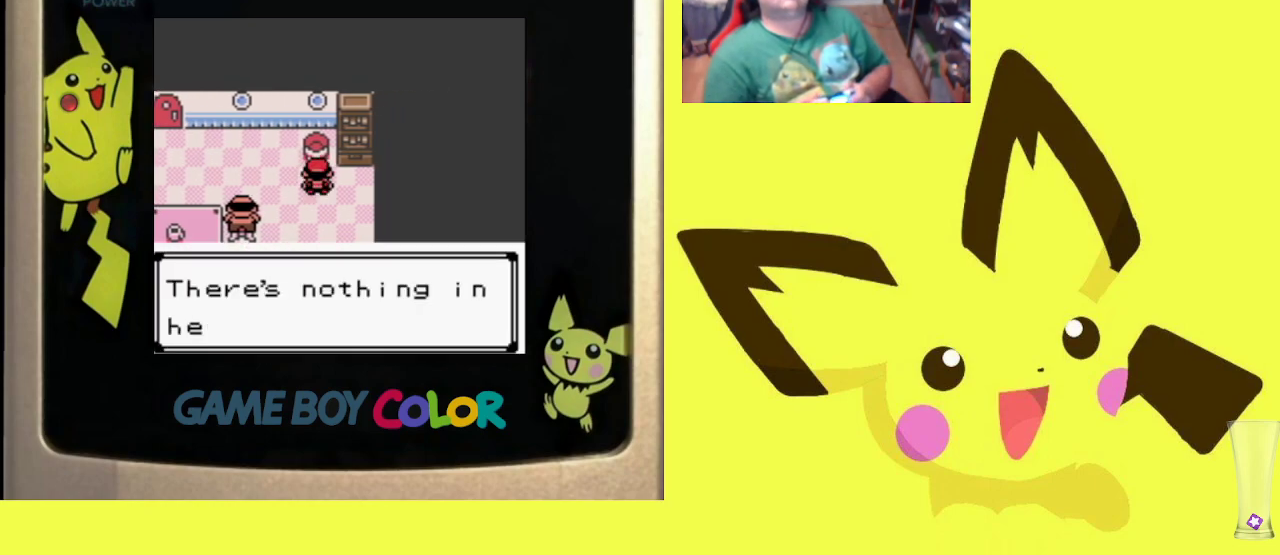
{"buttons": [], "events": [[183, "CIRCLE", "down"], [333, "CIRCLE", "up"]]}
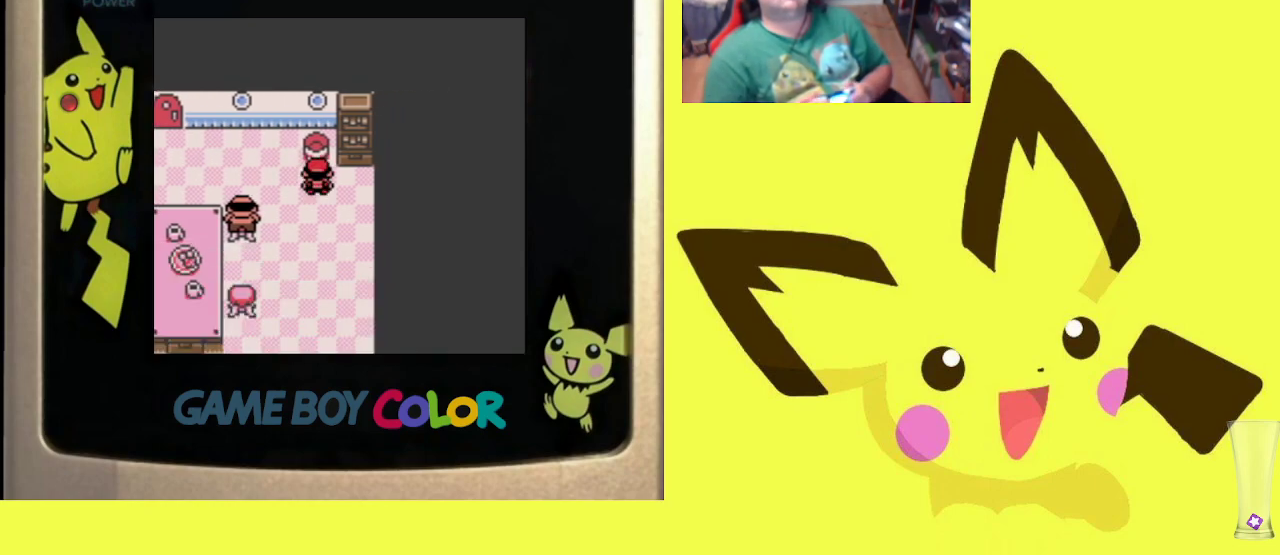
{"buttons": ["DPAD_LEFT"], "events": [[50, "DPAD_LEFT", "down"]]}
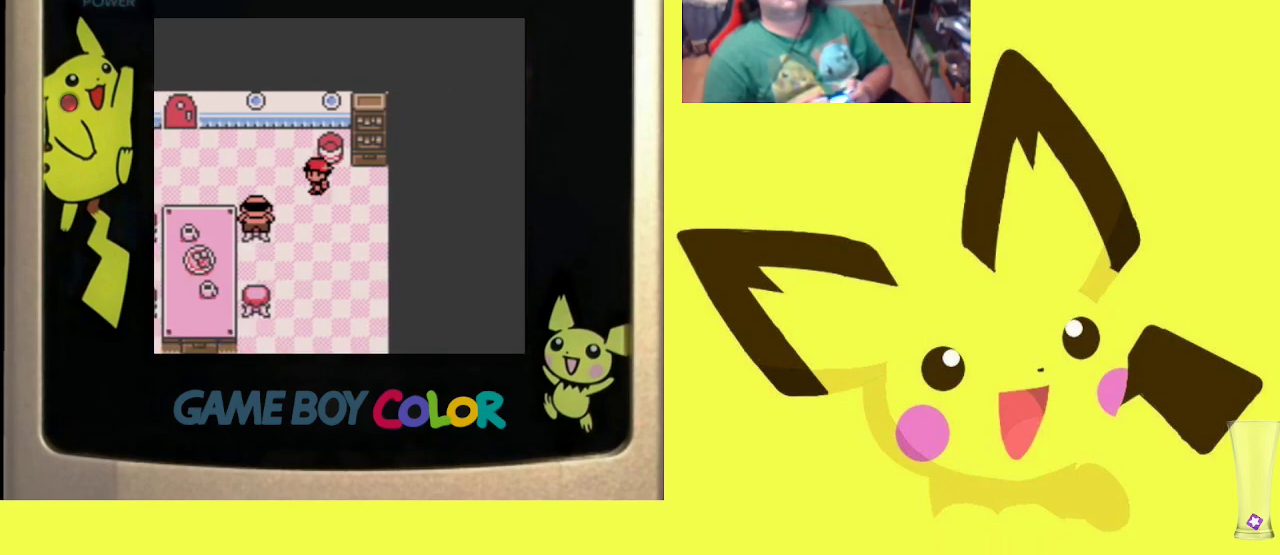
{"buttons": ["DPAD_LEFT"], "events": []}
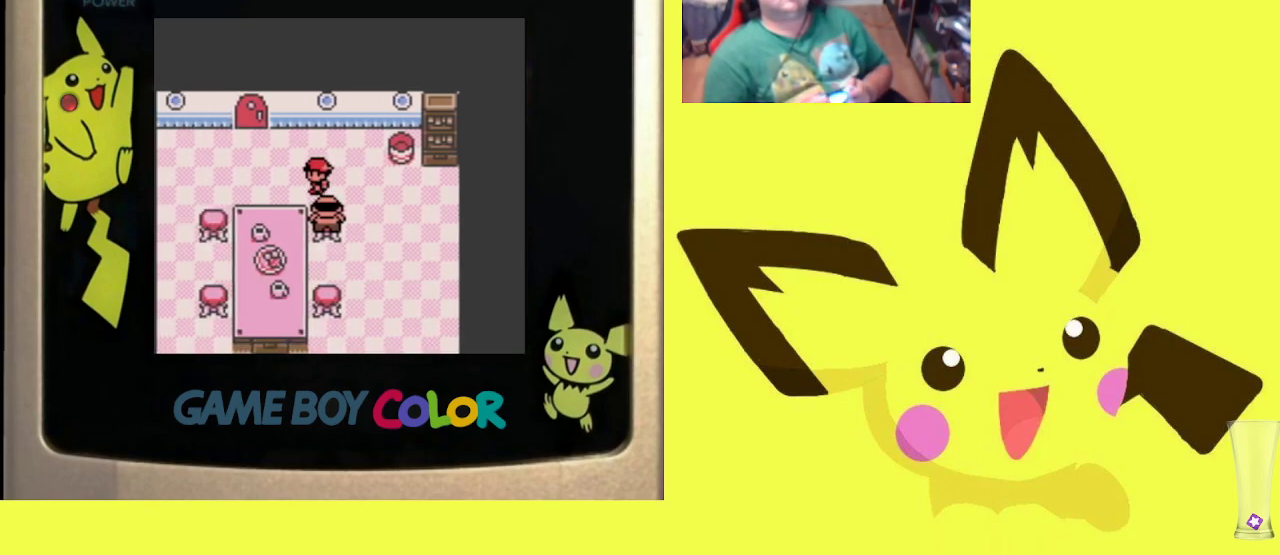
{"buttons": ["DPAD_UP"], "events": [[250, "DPAD_LEFT", "up"], [283, "DPAD_UP", "down"]]}
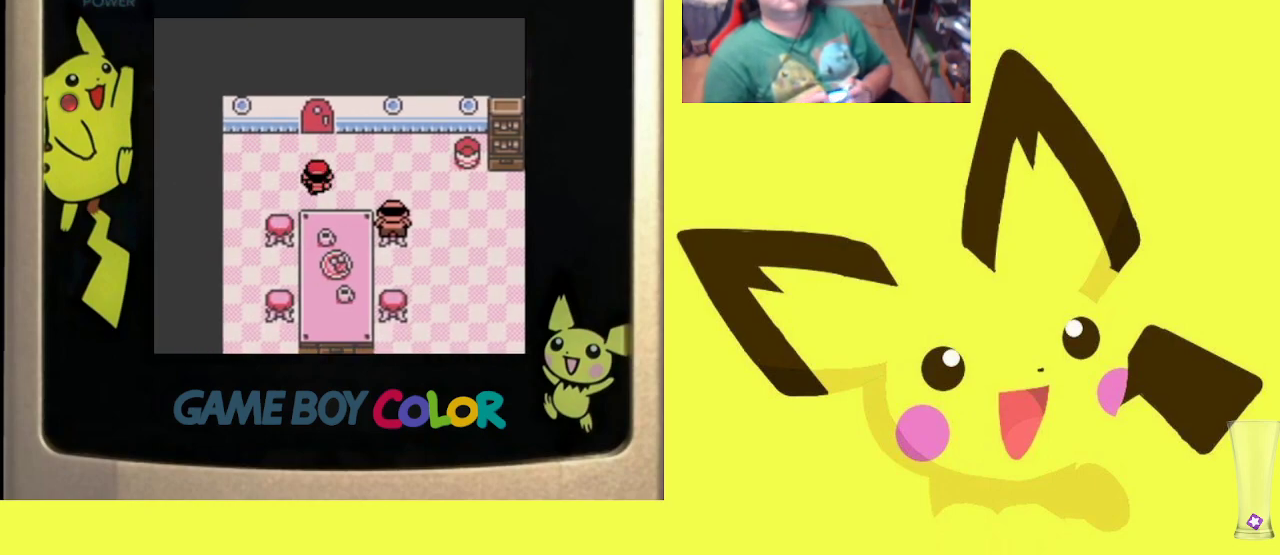
{"buttons": [], "events": [[417, "DPAD_UP", "up"]]}
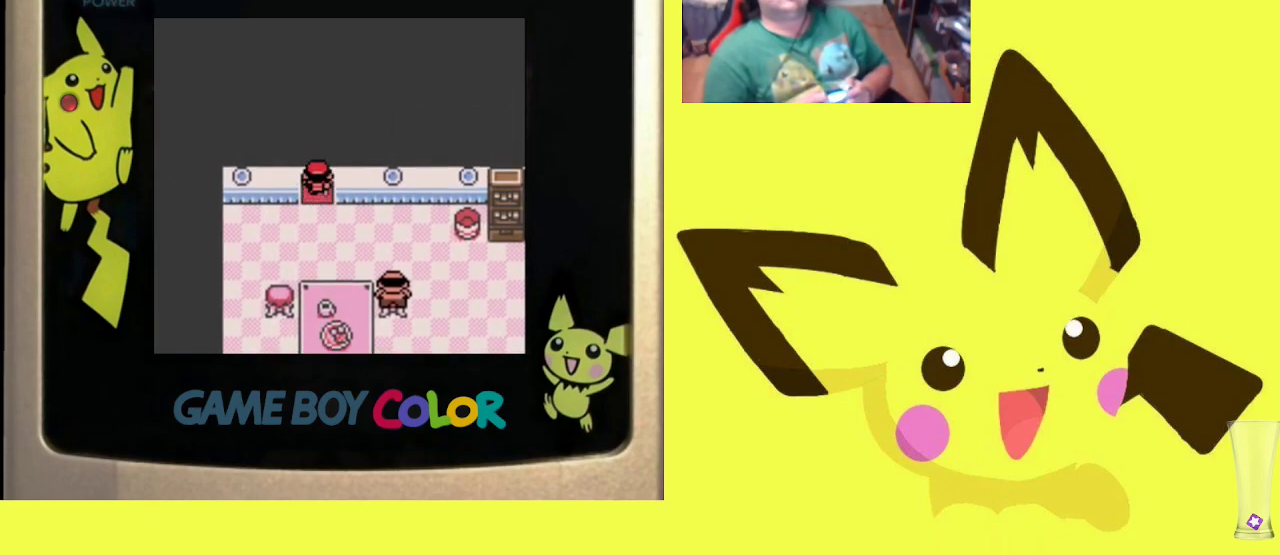
{"buttons": [], "events": []}
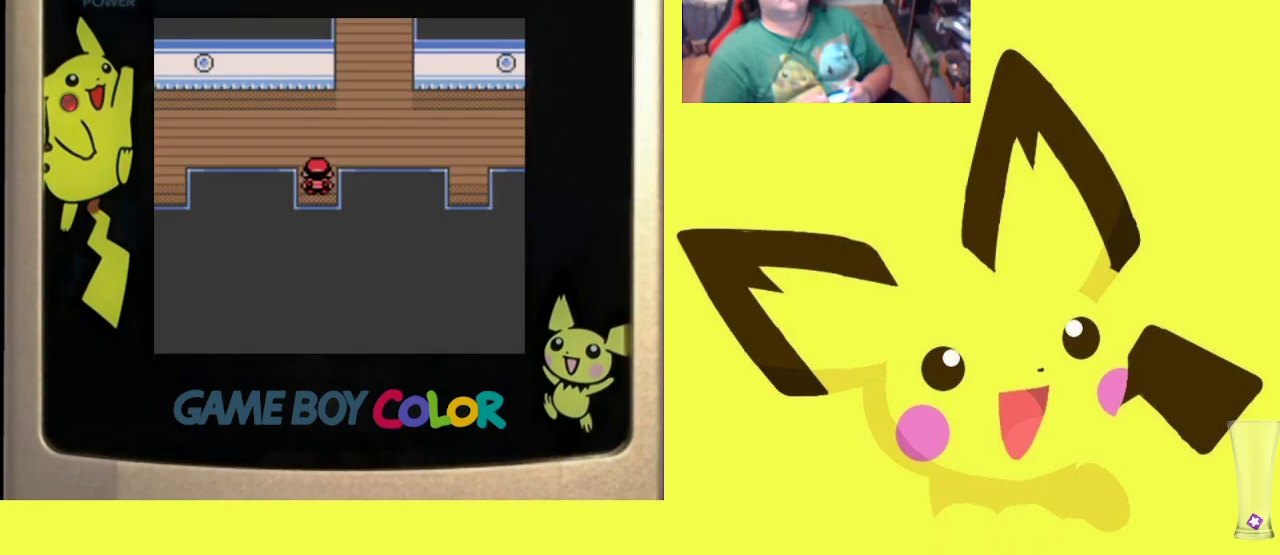
{"buttons": [], "events": [[183, "DPAD_UP", "down"], [317, "DPAD_RIGHT", "down"], [350, "DPAD_UP", "up"], [417, "DPAD_RIGHT", "up"]]}
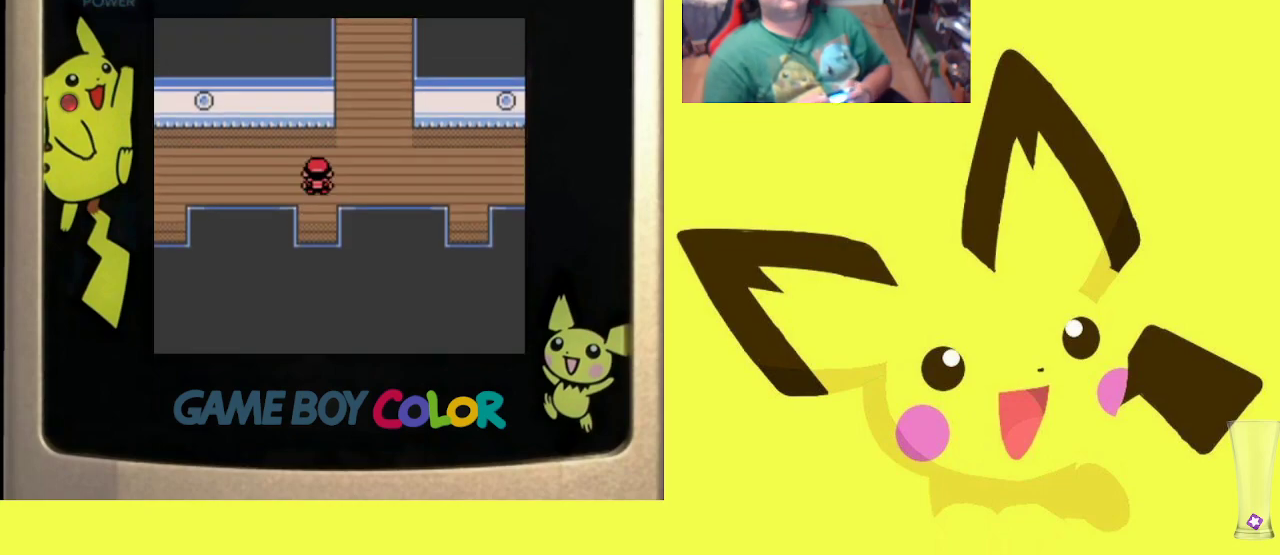
{"buttons": ["DPAD_LEFT"], "events": [[17, "DPAD_LEFT", "down"]]}
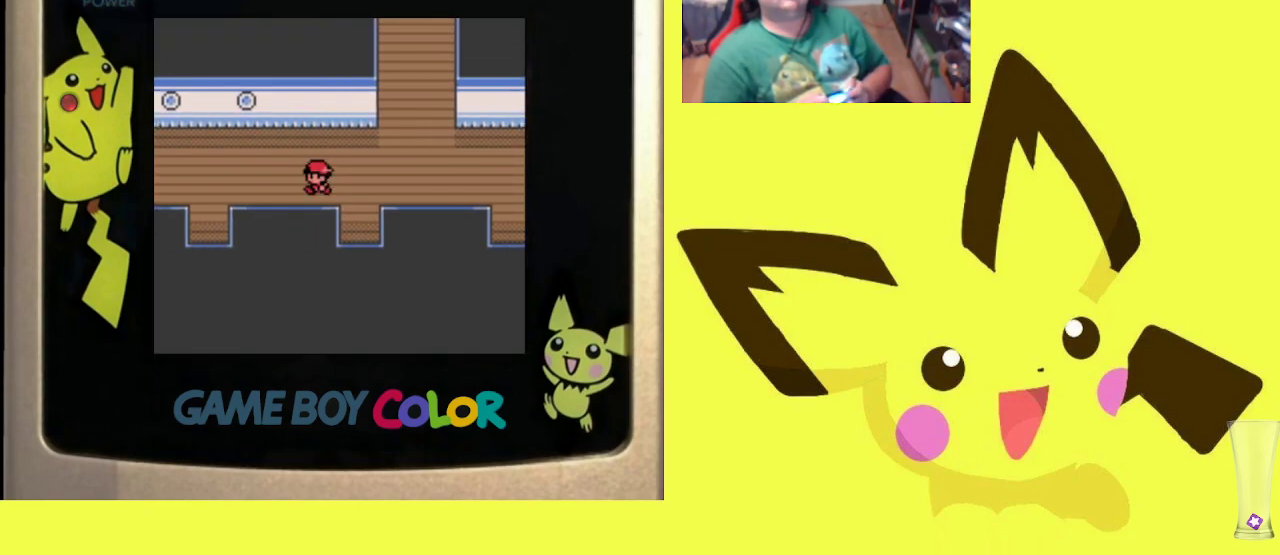
{"buttons": ["DPAD_DOWN"], "events": [[417, "DPAD_DOWN", "down"], [450, "DPAD_LEFT", "up"]]}
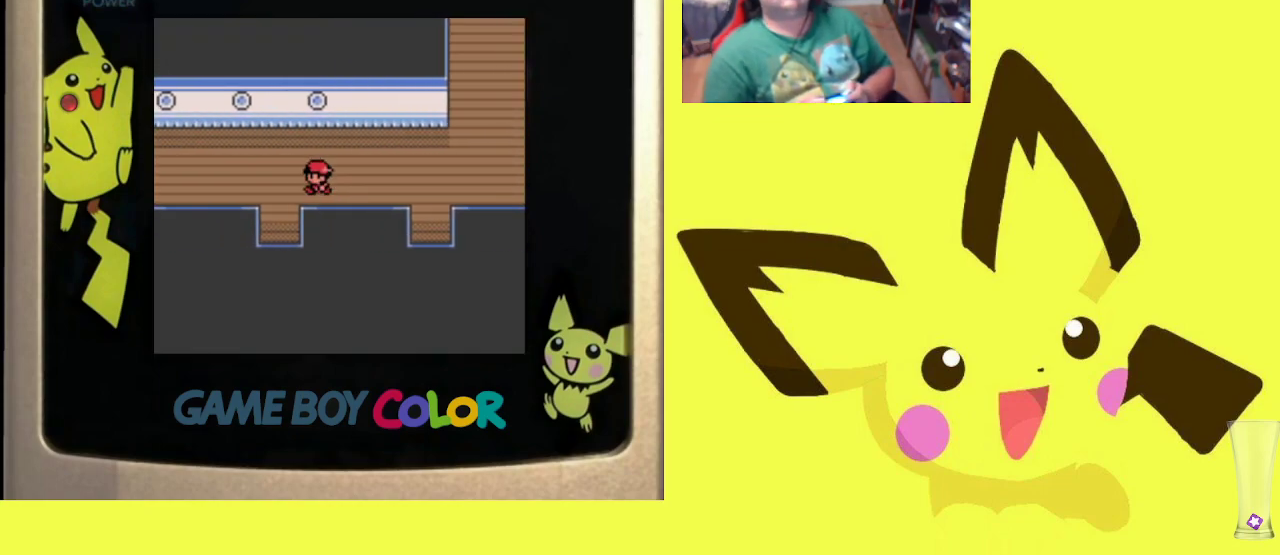
{"buttons": ["DPAD_DOWN", "DPAD_LEFT"], "events": [[317, "DPAD_LEFT", "down"], [333, "DPAD_DOWN", "up"], [483, "DPAD_DOWN", "down"]]}
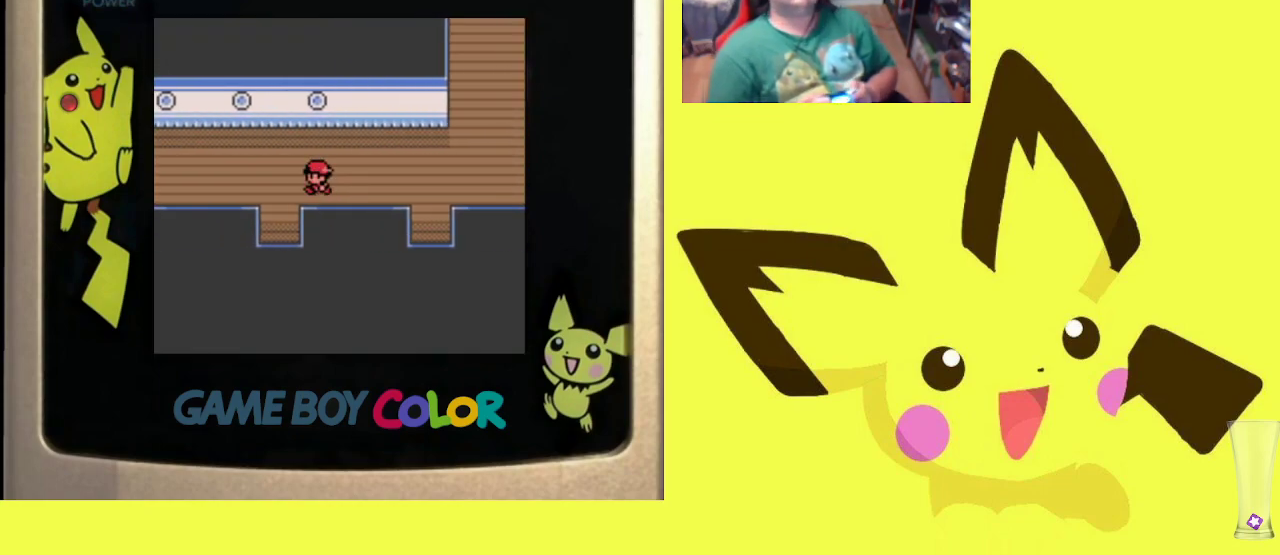
{"buttons": ["DPAD_DOWN"], "events": [[17, "DPAD_LEFT", "up"]]}
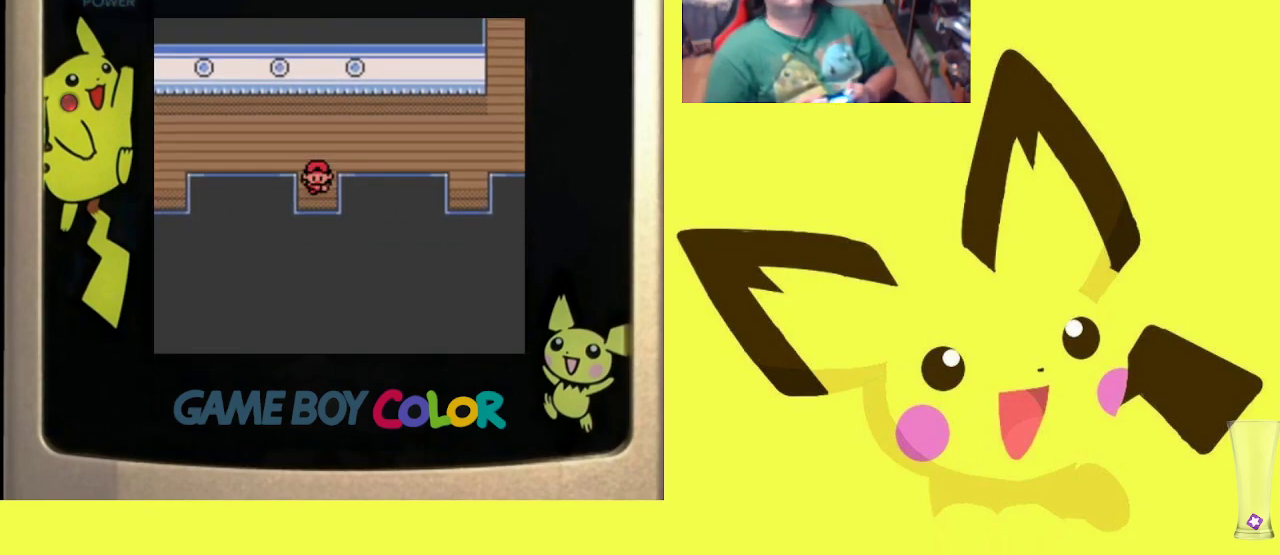
{"buttons": [], "events": [[317, "DPAD_DOWN", "up"]]}
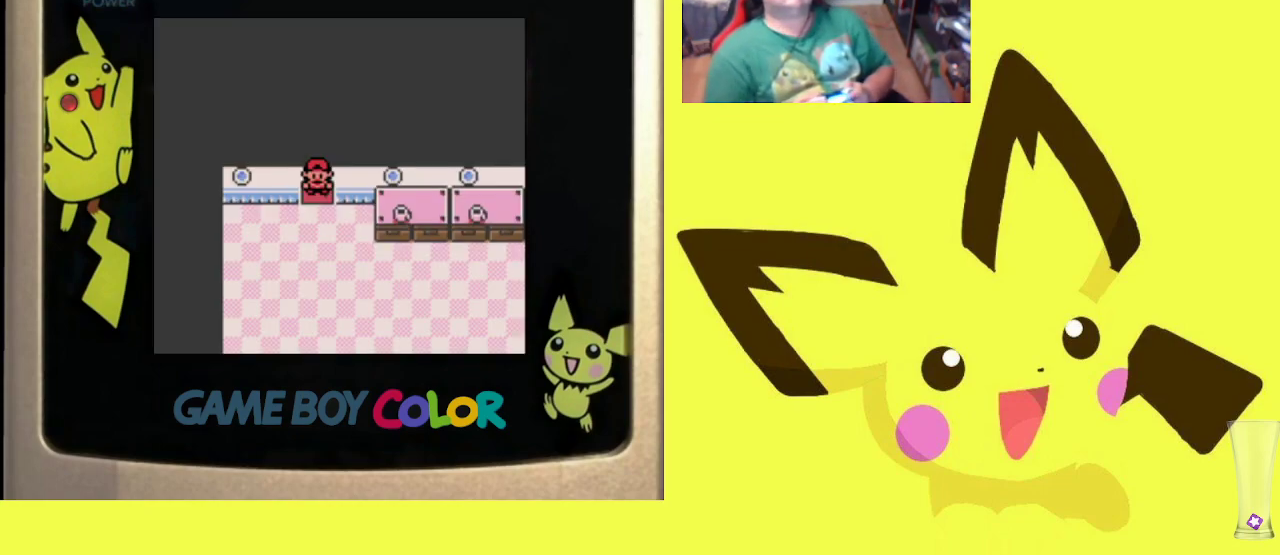
{"buttons": ["DPAD_DOWN"], "events": [[300, "DPAD_DOWN", "down"]]}